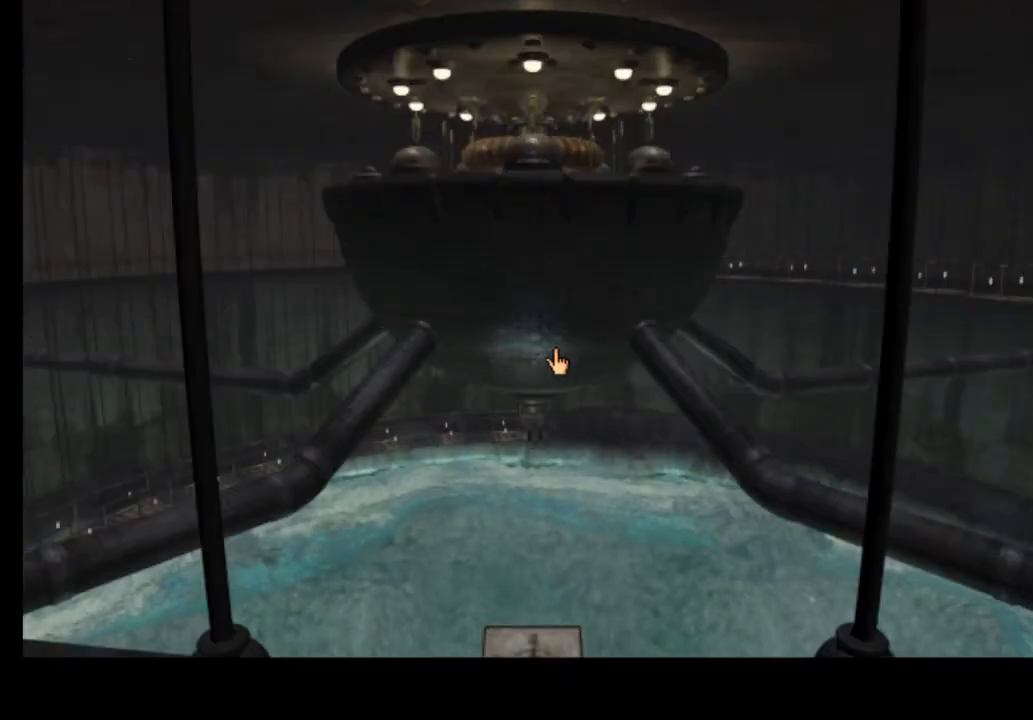
Gameplay with keyboard and mouse; each line is a JSON object with the keys and mouse buttons held at the frame after it. "events" lists presses ("down") and releases ("up") of "a", "ctrl", "d", "e", "f", "q", "r", "s", "shift", "space", "tab", "w", "mouse_left", "mouse_wheel", "mouse_right", "mouse_mb4" and "mouse_mb5" between this image and that frame as [ms after this image, input, new state], when the widget could be followed in between. "mouse_left", "mouse_wheel", "mouse_right", "mouse_mb4", "mouse_mb5" = the "left", "wheel", "right", "mb4", "mb5" buttons of the "mouse" list. No other keys are recorded. "wheel" means that the mouse wheel is clicked or scrolled. Mouse movement is not recorded.
{"keys": [], "mouse": [], "events": []}
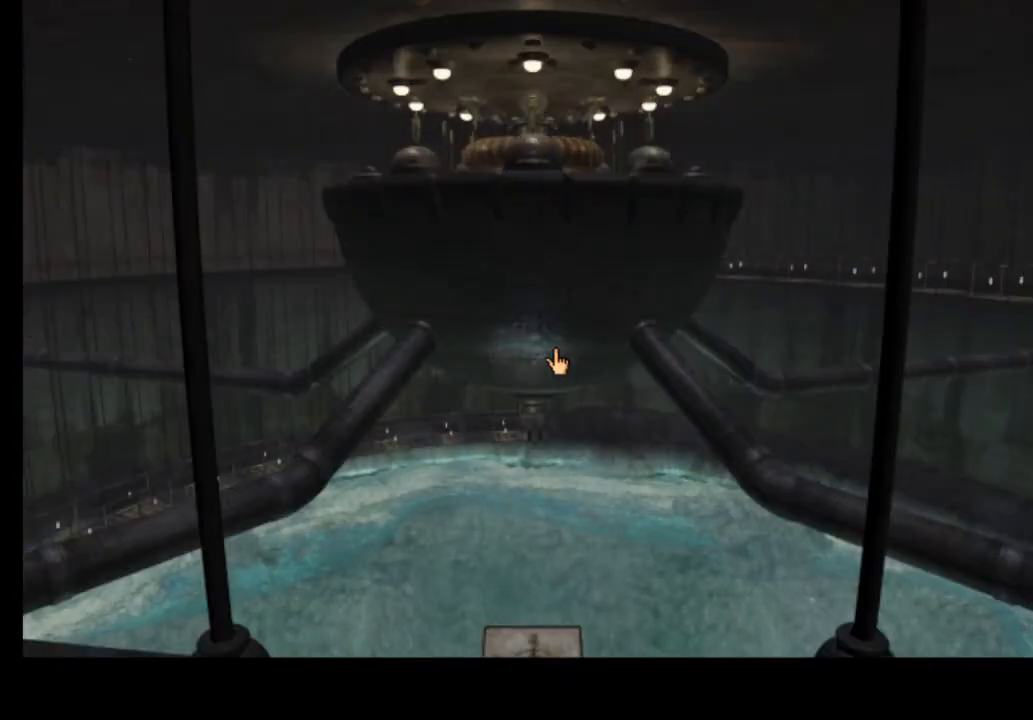
{"keys": [], "mouse": [], "events": []}
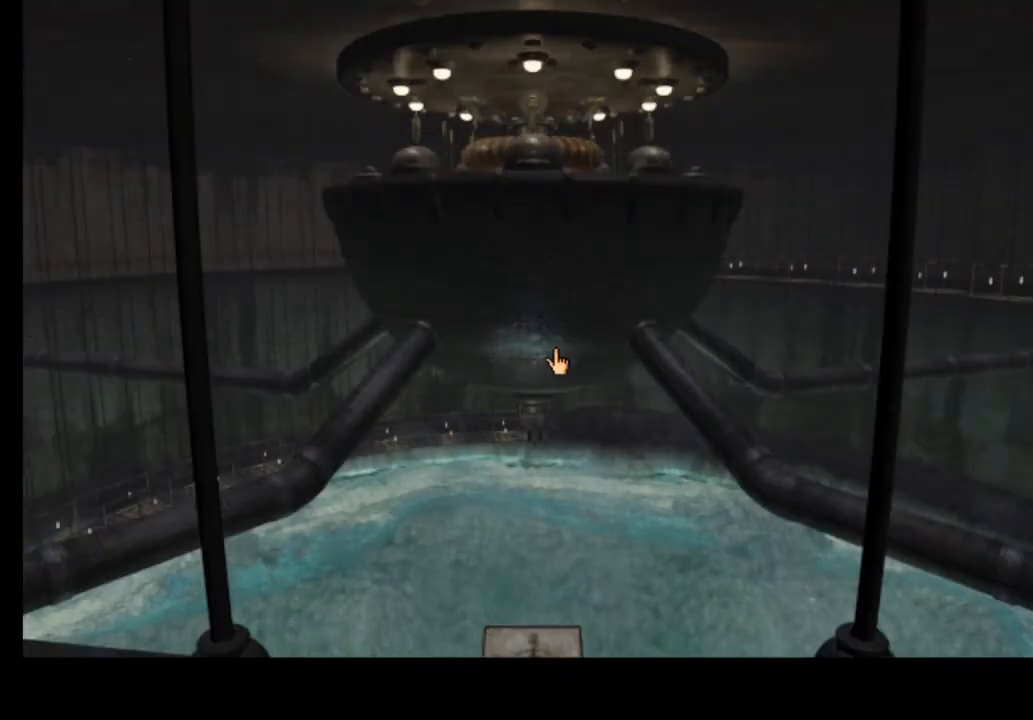
{"keys": [], "mouse": [], "events": []}
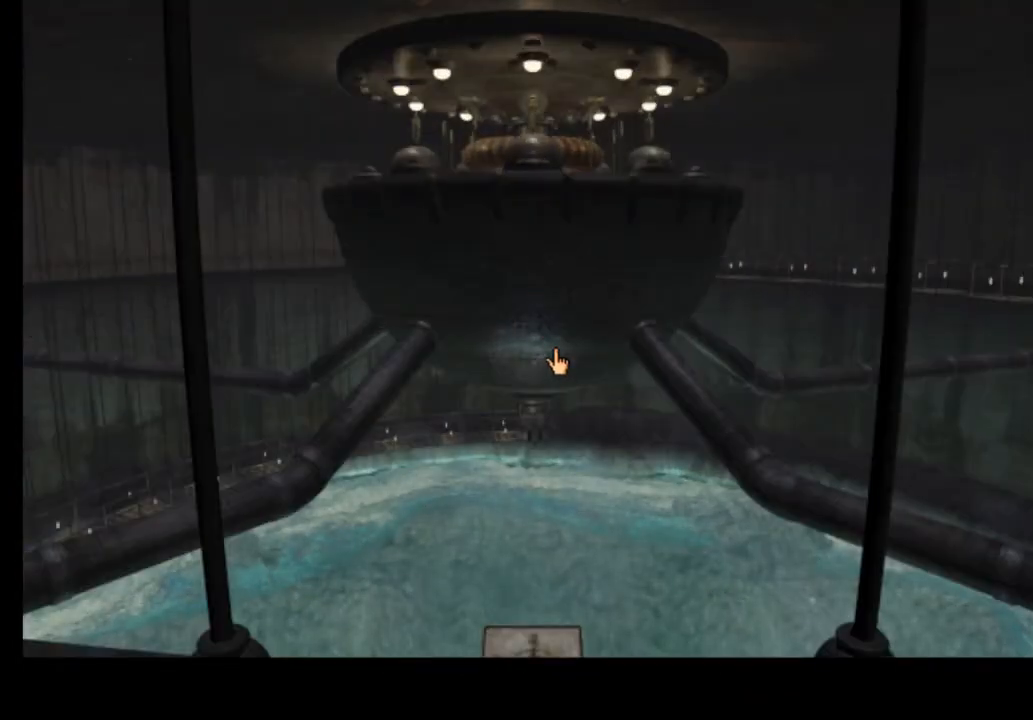
{"keys": [], "mouse": [], "events": [[267, "w", "down"], [333, "w", "up"]]}
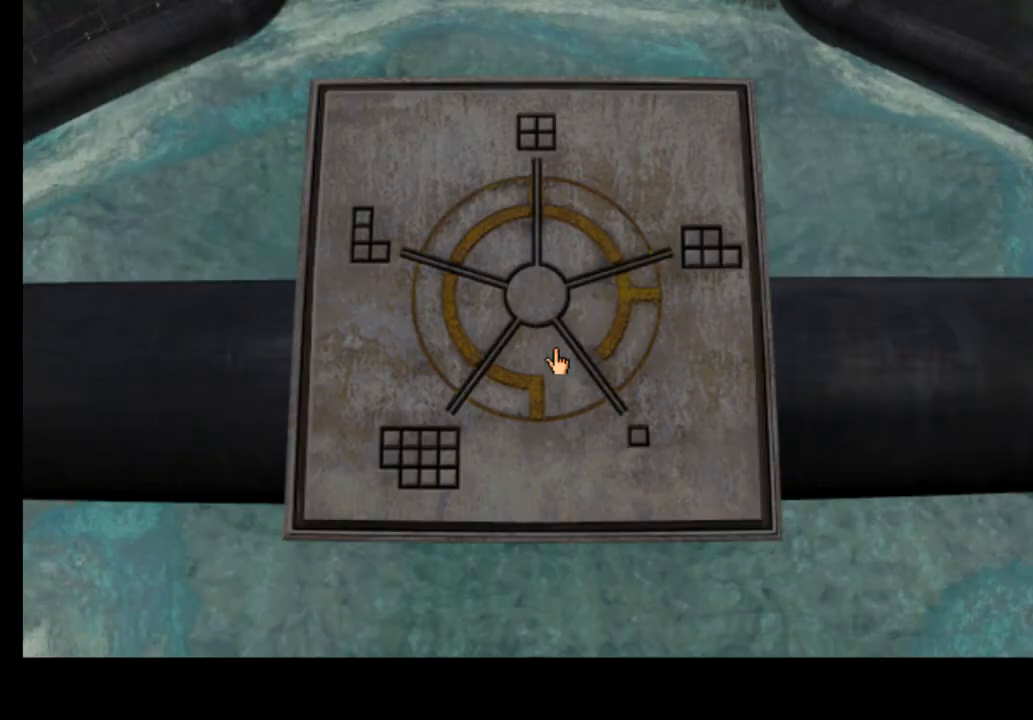
{"keys": [], "mouse": [], "events": []}
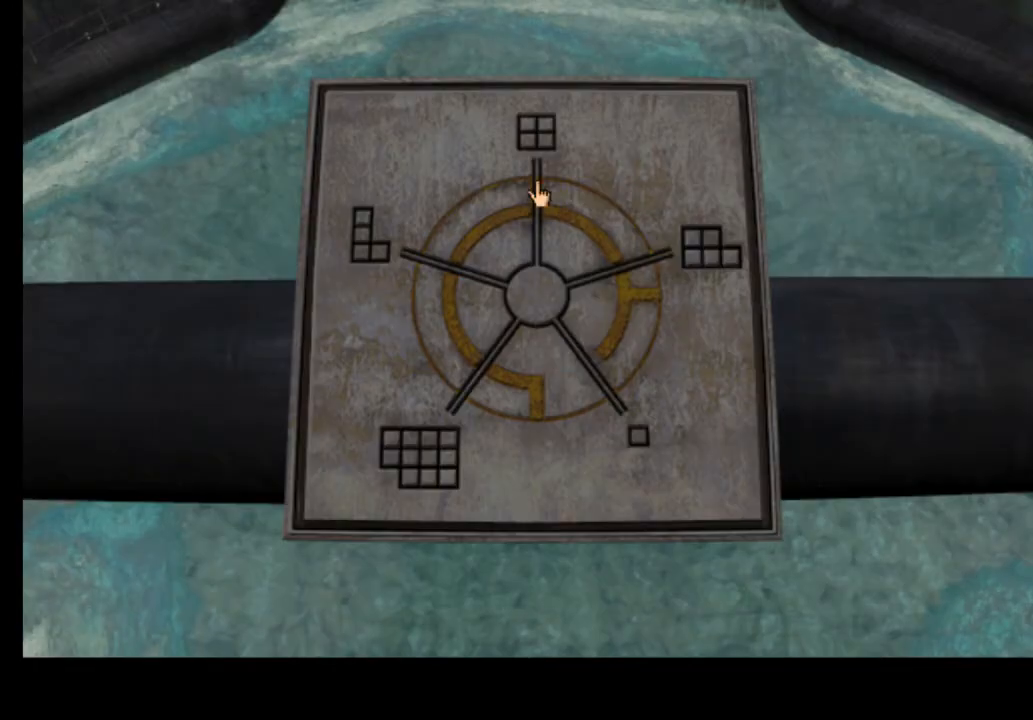
{"keys": [], "mouse": [], "events": []}
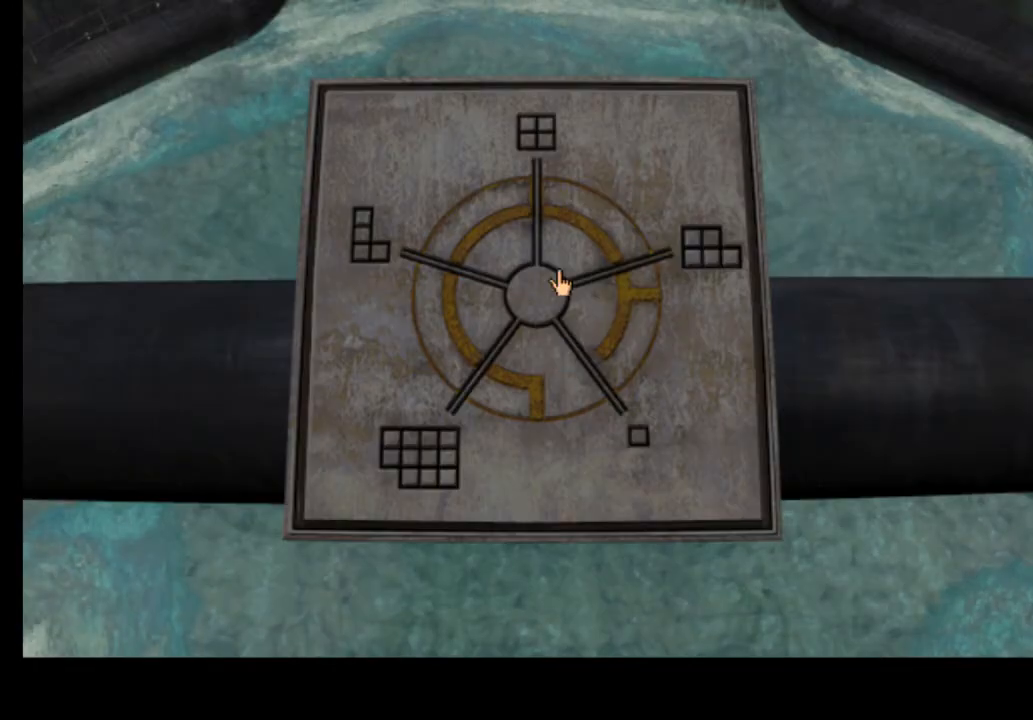
{"keys": [], "mouse": [], "events": []}
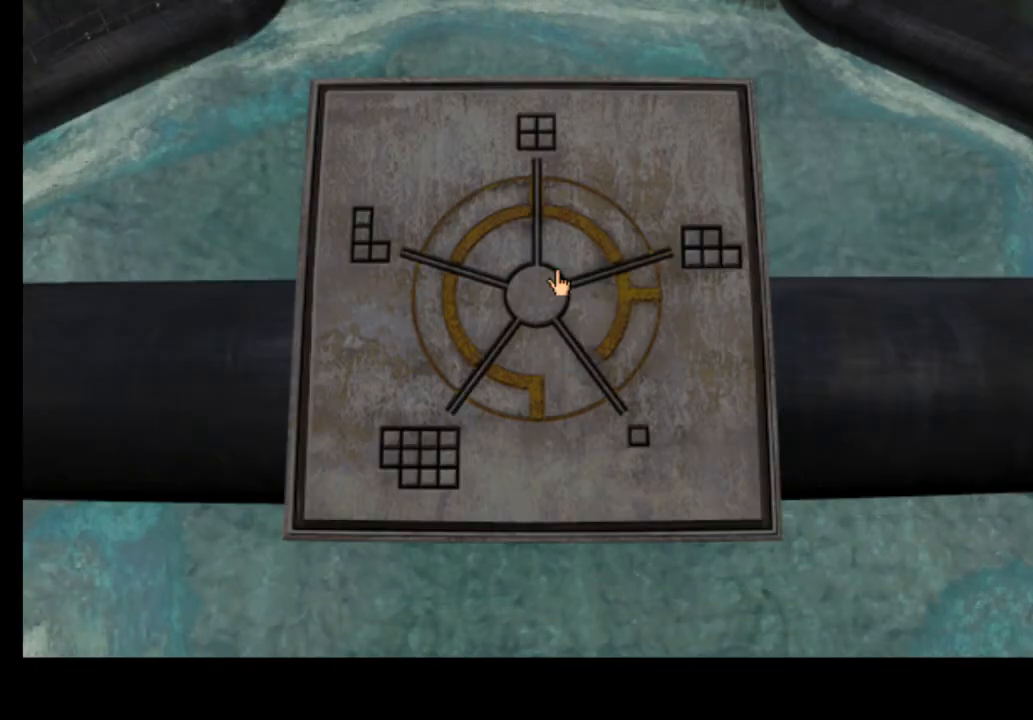
{"keys": [], "mouse": [], "events": [[367, "s", "down"], [433, "s", "up"]]}
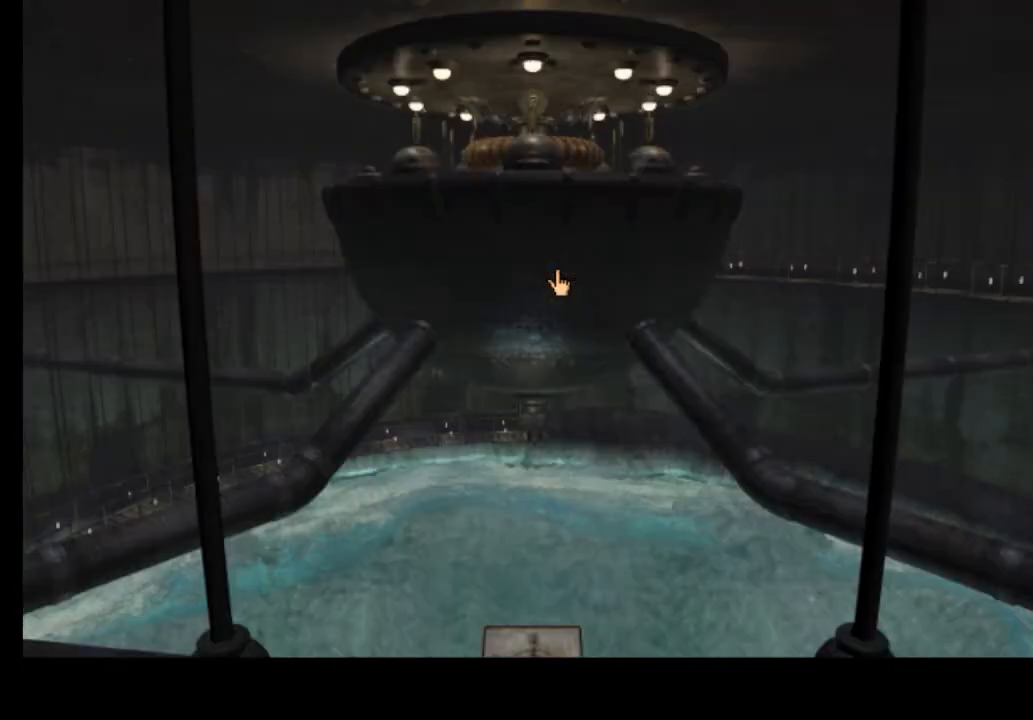
{"keys": [], "mouse": [], "events": []}
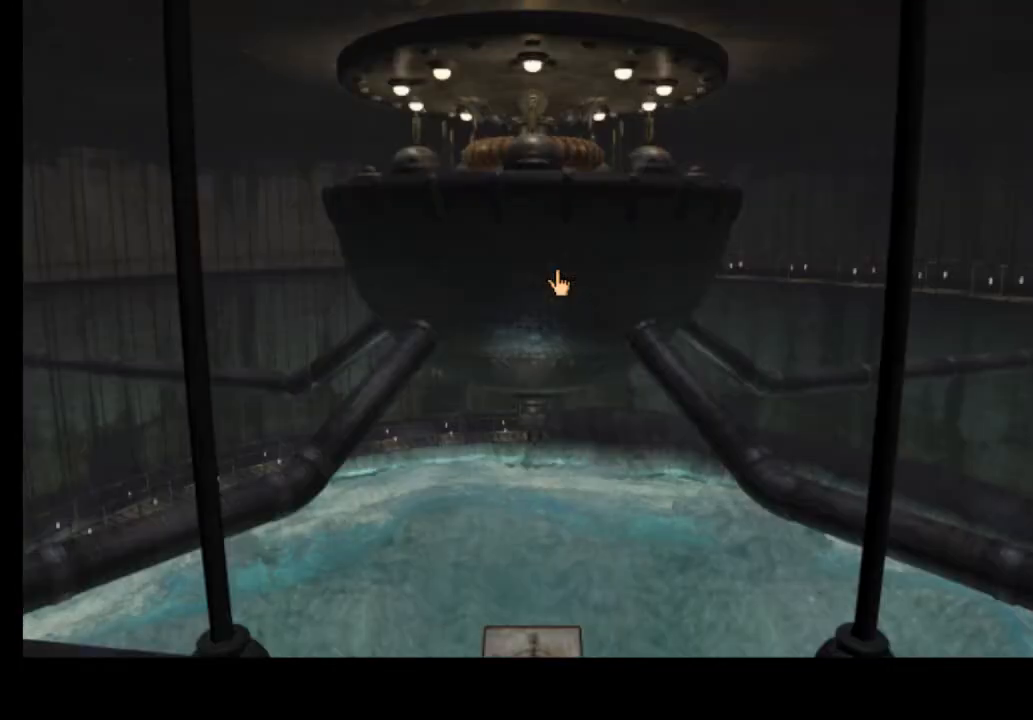
{"keys": [], "mouse": [], "events": []}
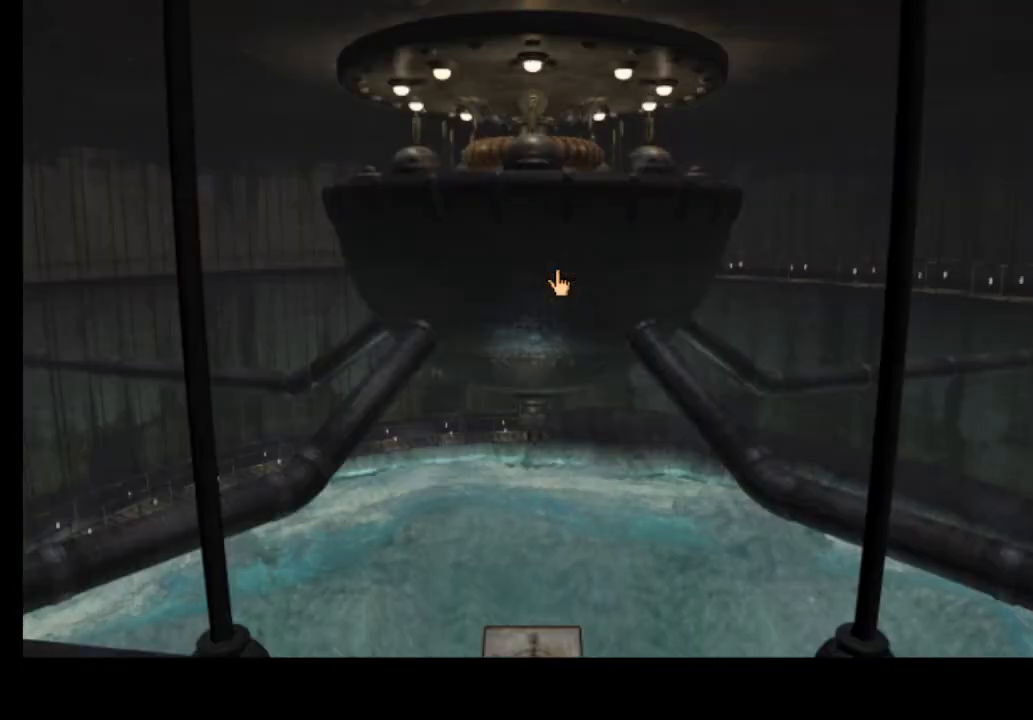
{"keys": [], "mouse": [], "events": []}
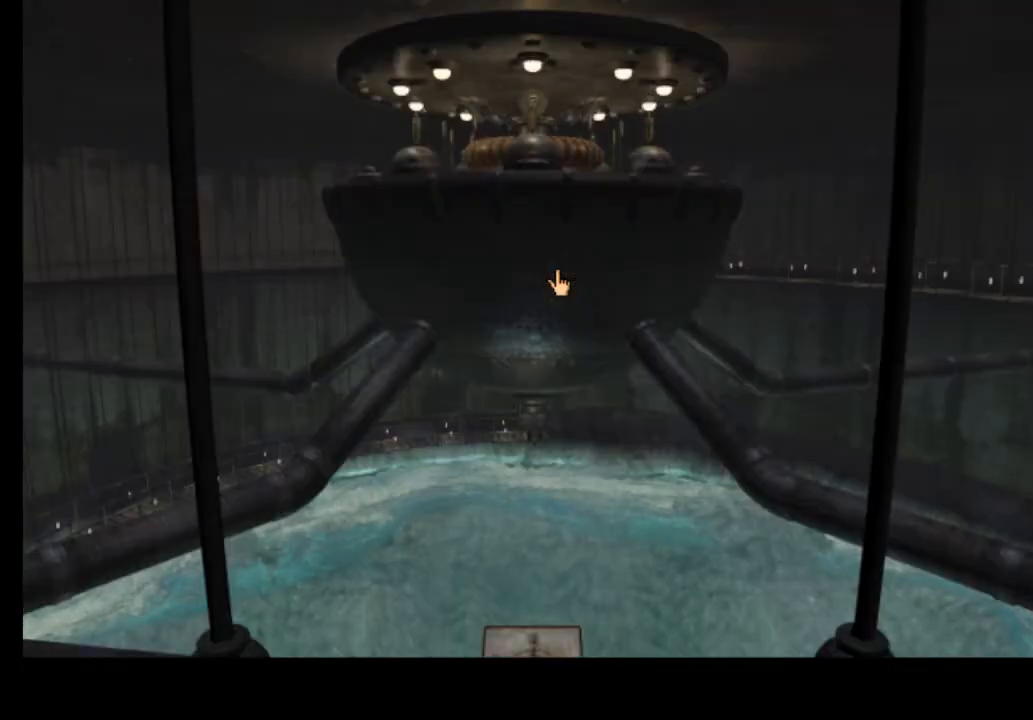
{"keys": [], "mouse": [], "events": []}
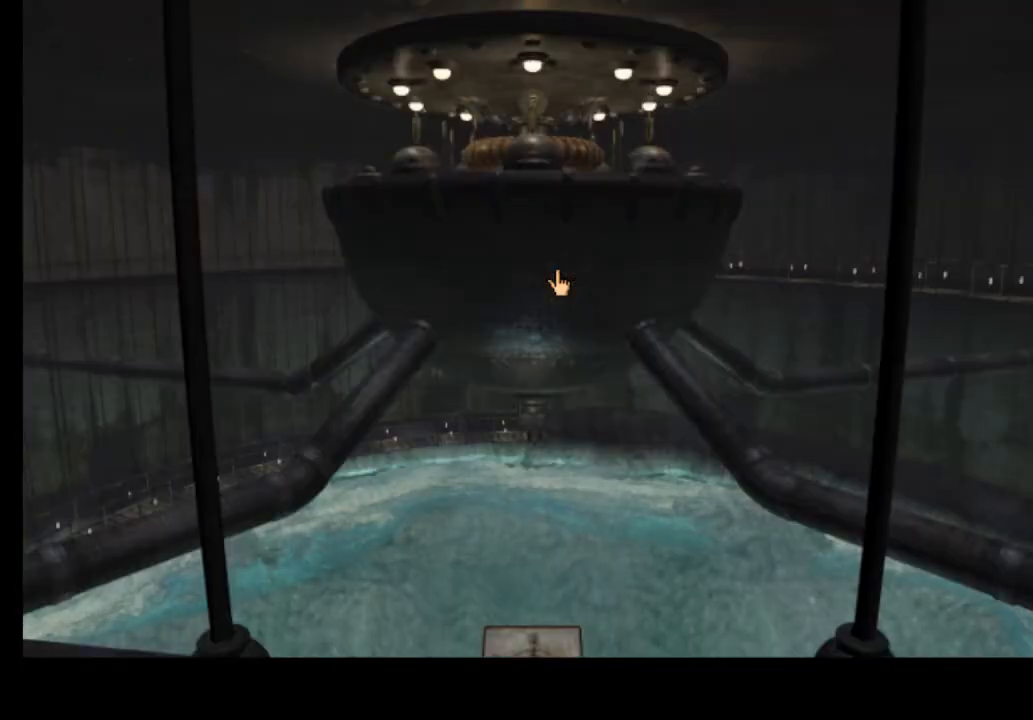
{"keys": [], "mouse": [], "events": [[267, "a", "down"], [367, "a", "up"]]}
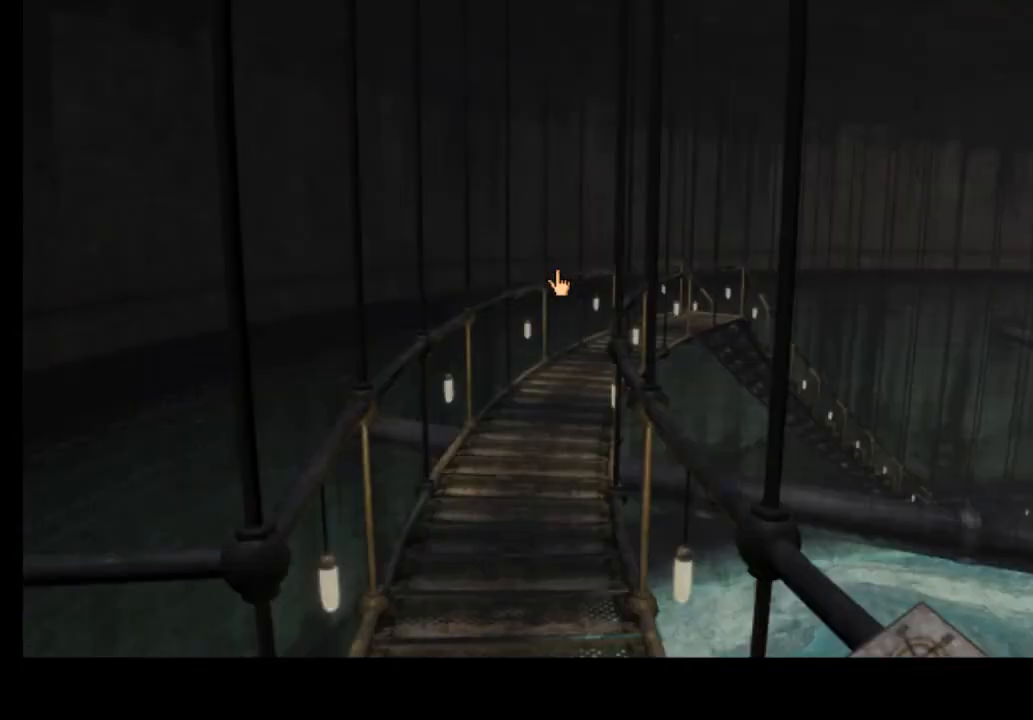
{"keys": ["w"], "mouse": [], "events": [[467, "w", "down"]]}
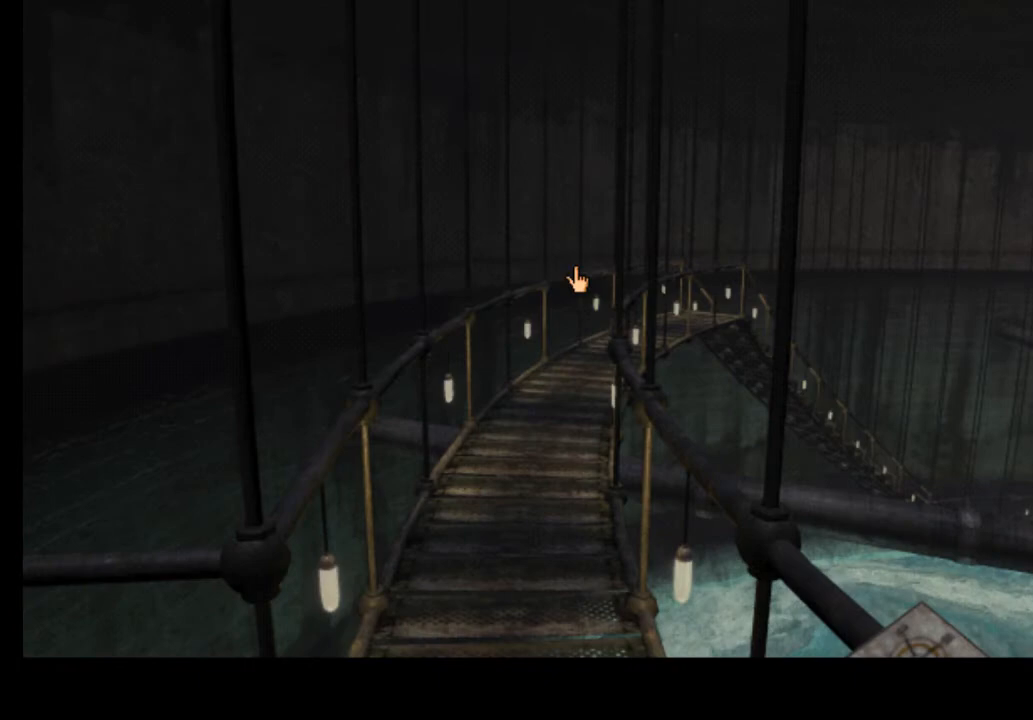
{"keys": [], "mouse": [], "events": [[33, "mouse_left", "down"], [33, "w", "up"], [100, "mouse_left", "up"], [133, "w", "down"], [167, "mouse_left", "down"], [200, "w", "up"], [233, "mouse_left", "up"], [267, "w", "down"], [300, "mouse_left", "down"], [333, "w", "up"], [367, "mouse_left", "up"], [400, "w", "down"], [467, "mouse_left", "down"], [467, "w", "up"], [500, "mouse_left", "up"]]}
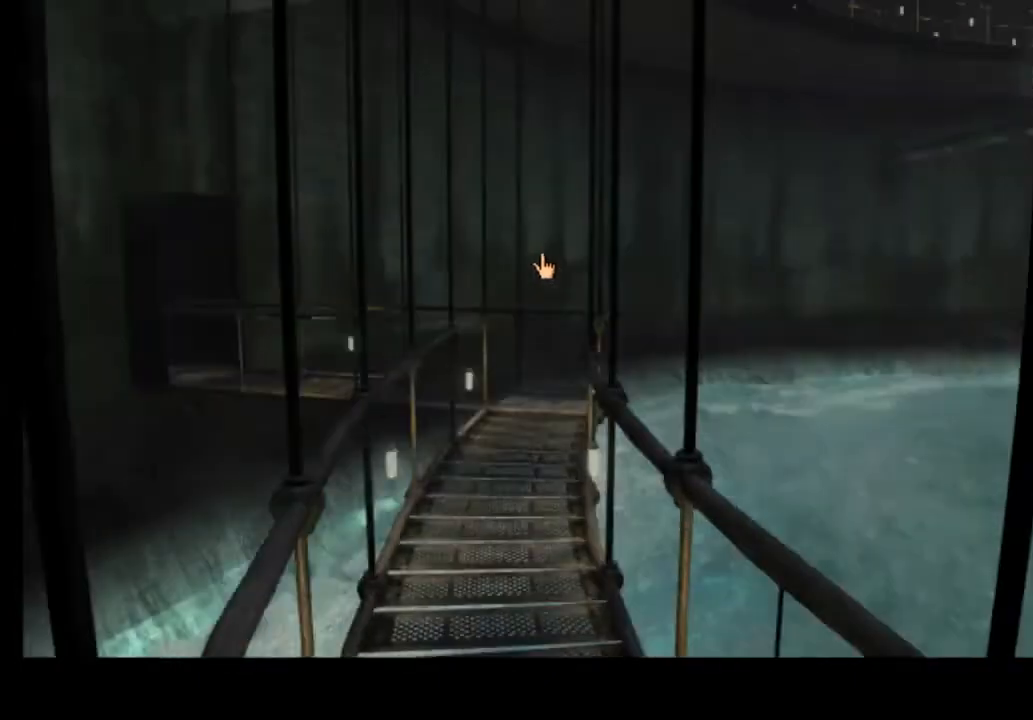
{"keys": [], "mouse": [], "events": [[67, "w", "down"], [100, "mouse_left", "down"], [100, "w", "up"], [133, "mouse_left", "up"], [167, "w", "down"], [200, "mouse_left", "down"], [267, "w", "up"], [333, "mouse_left", "up"]]}
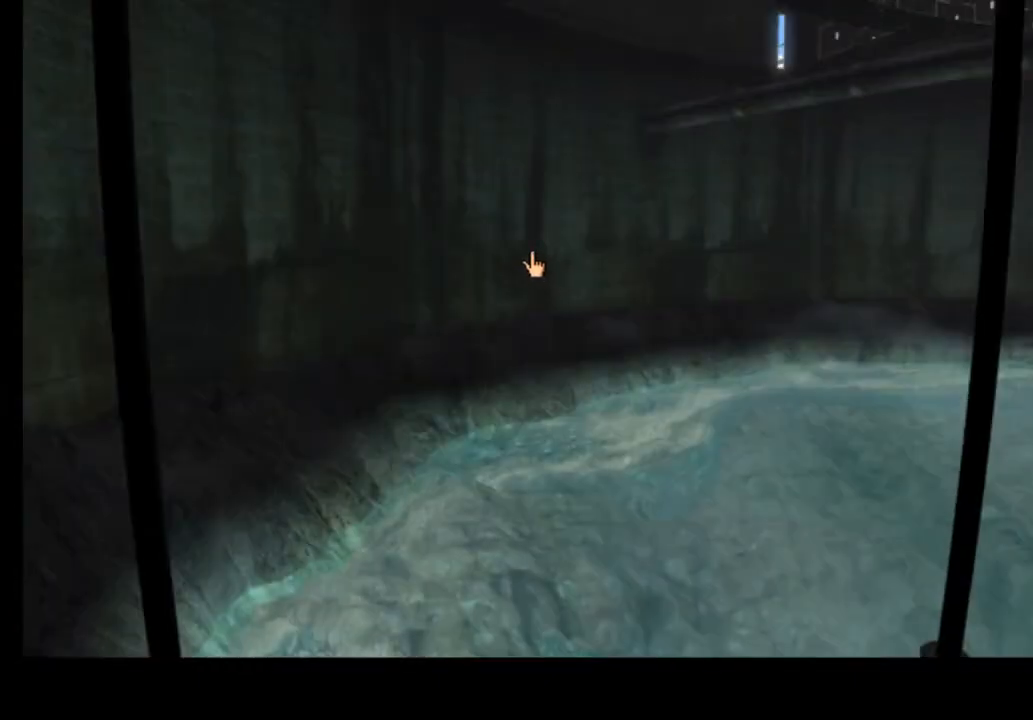
{"keys": [], "mouse": [], "events": []}
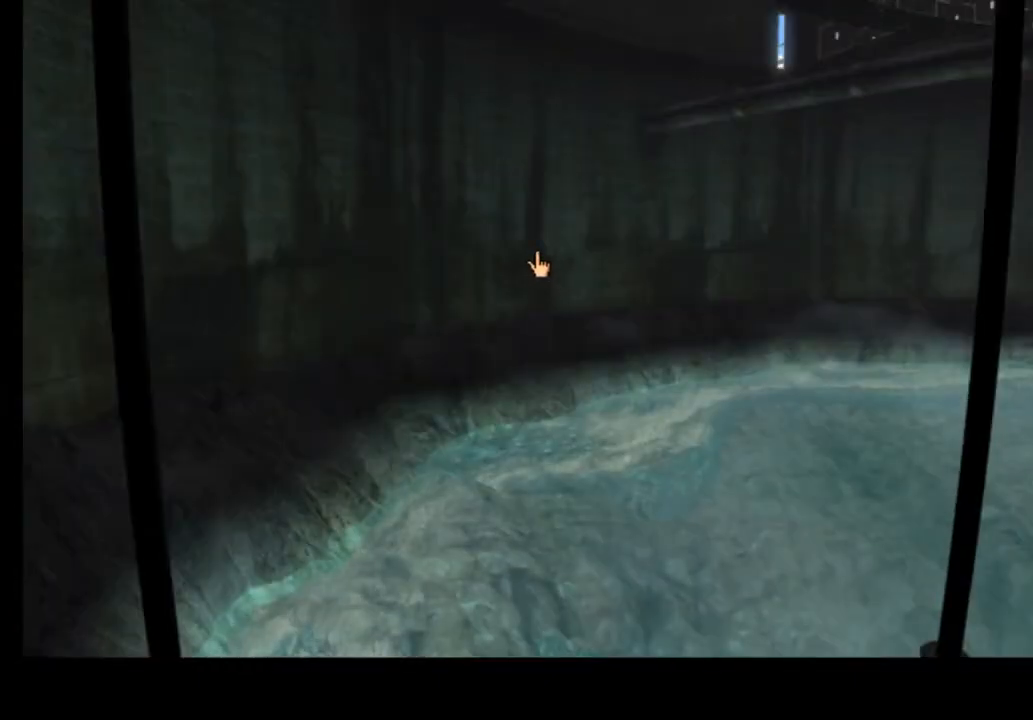
{"keys": [], "mouse": [], "events": [[133, "a", "down"], [267, "a", "up"]]}
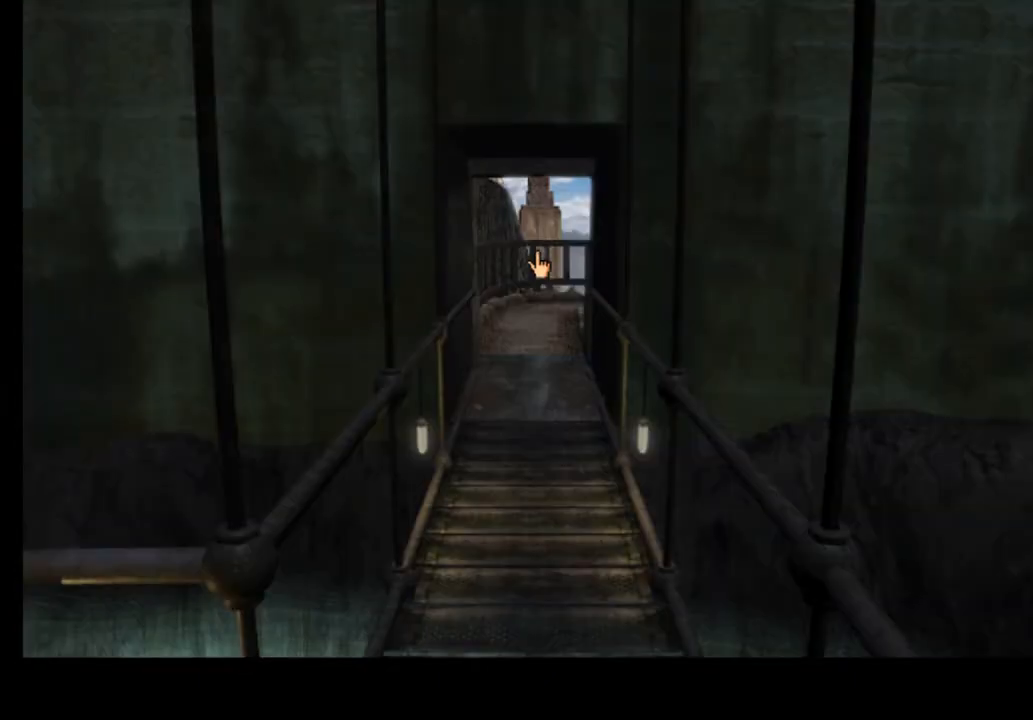
{"keys": ["w"], "mouse": [], "events": [[467, "w", "down"]]}
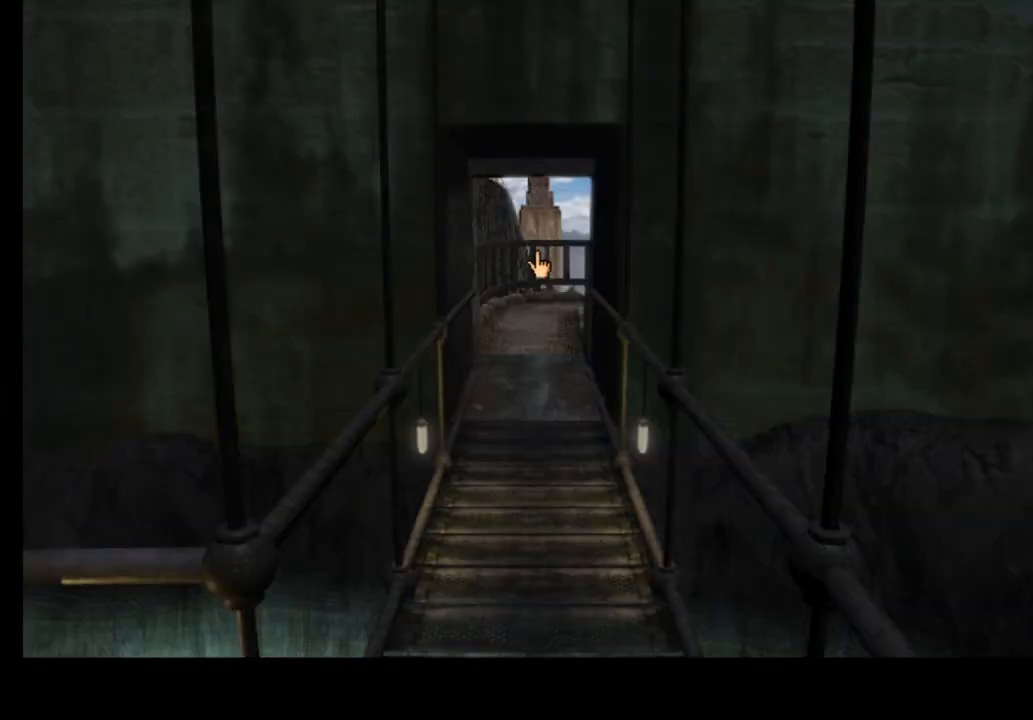
{"keys": [], "mouse": [], "events": [[33, "mouse_left", "down"], [33, "w", "up"], [67, "mouse_left", "up"], [100, "w", "down"], [133, "mouse_left", "down"], [200, "mouse_left", "up"], [200, "w", "up"]]}
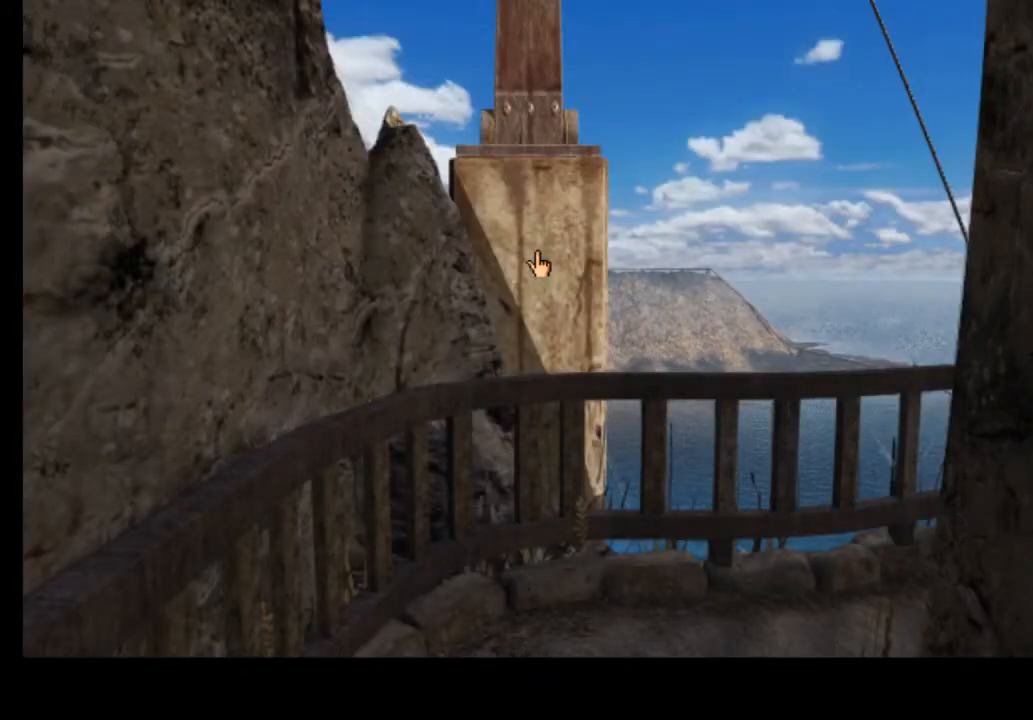
{"keys": [], "mouse": [], "events": [[133, "mouse_left", "down"], [133, "w", "down"], [200, "w", "up"], [233, "mouse_left", "up"]]}